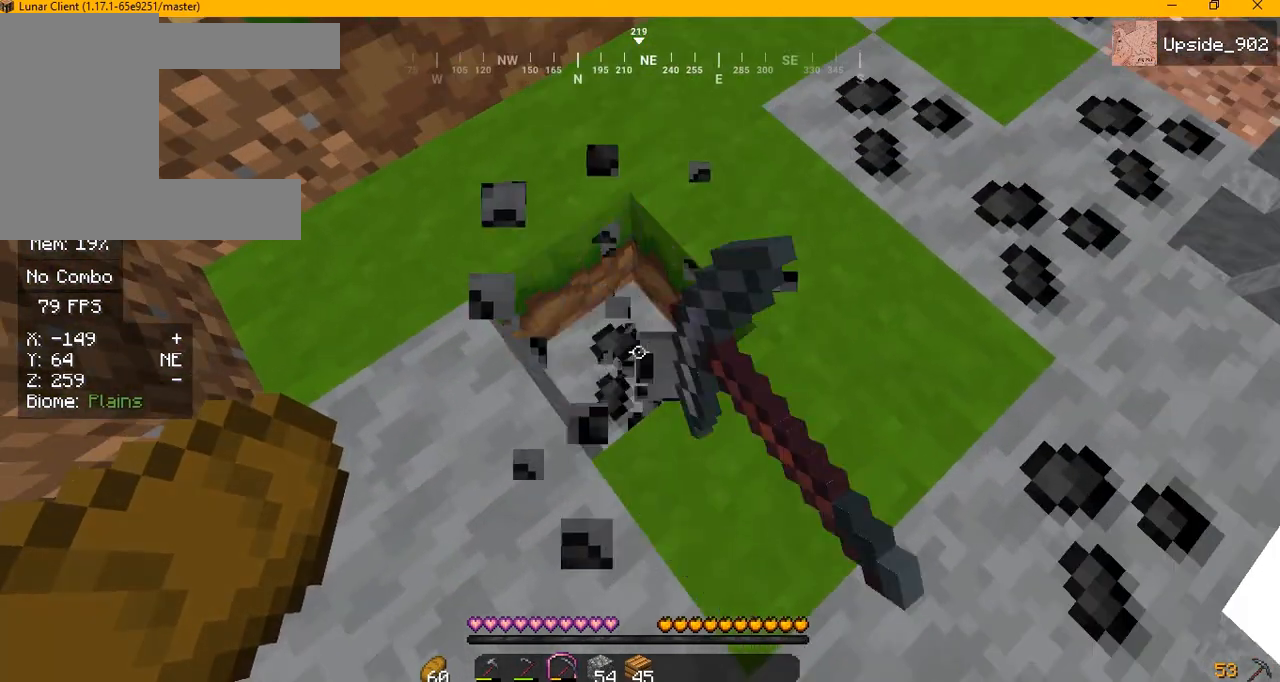
Gameplay with keyboard and mouse; each line is a JSON object with the keys and mouse buttons held at the frame after it. "events" lists presses ("down") and releases ("up") of "a", "d", "s", "w", "mouse_left" and "mouse_right" between this image and that frame as [ms after this image, input, new state], when the widget could be followed in between. "mouse_left", "mouse_right" = the "left", "right" buttons of the "mouse" list. No other keys are recorded. Fast repeated clicks can show as one long hold. Mouse movement is not recorded.
{"keys": [], "mouse": [], "events": [[42, "w", "down"], [167, "mouse_left", "up"], [250, "w", "up"]]}
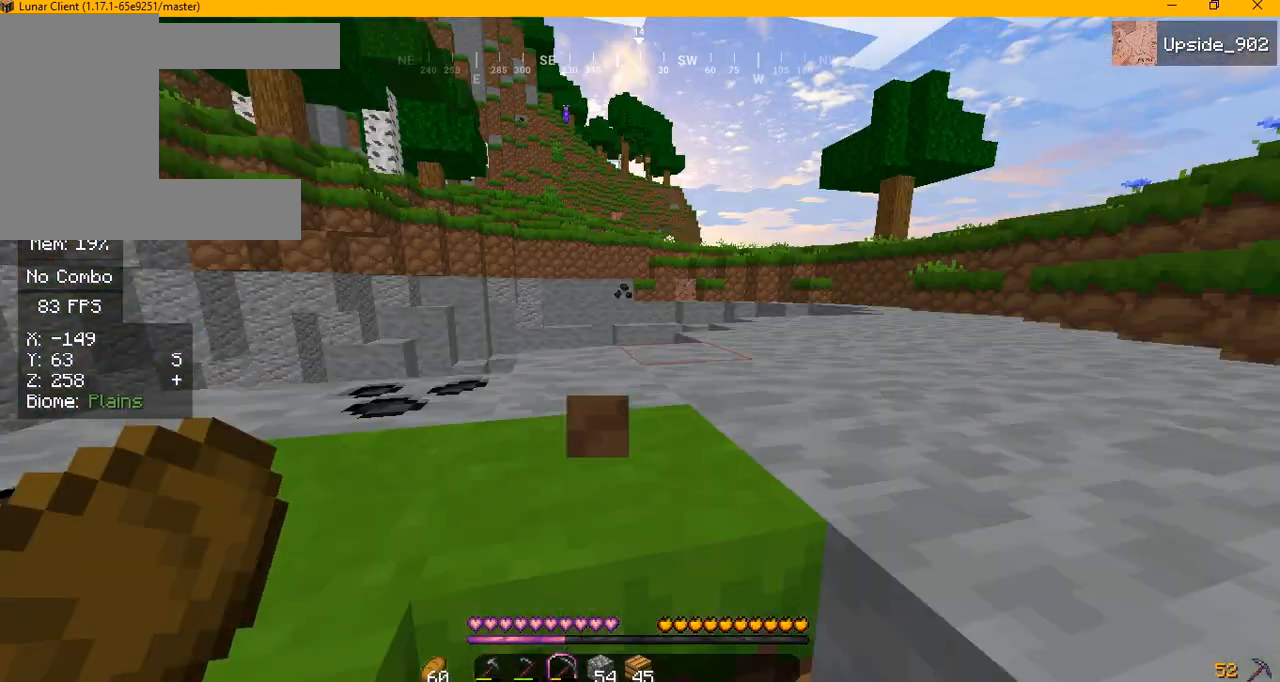
{"keys": [], "mouse": [], "events": []}
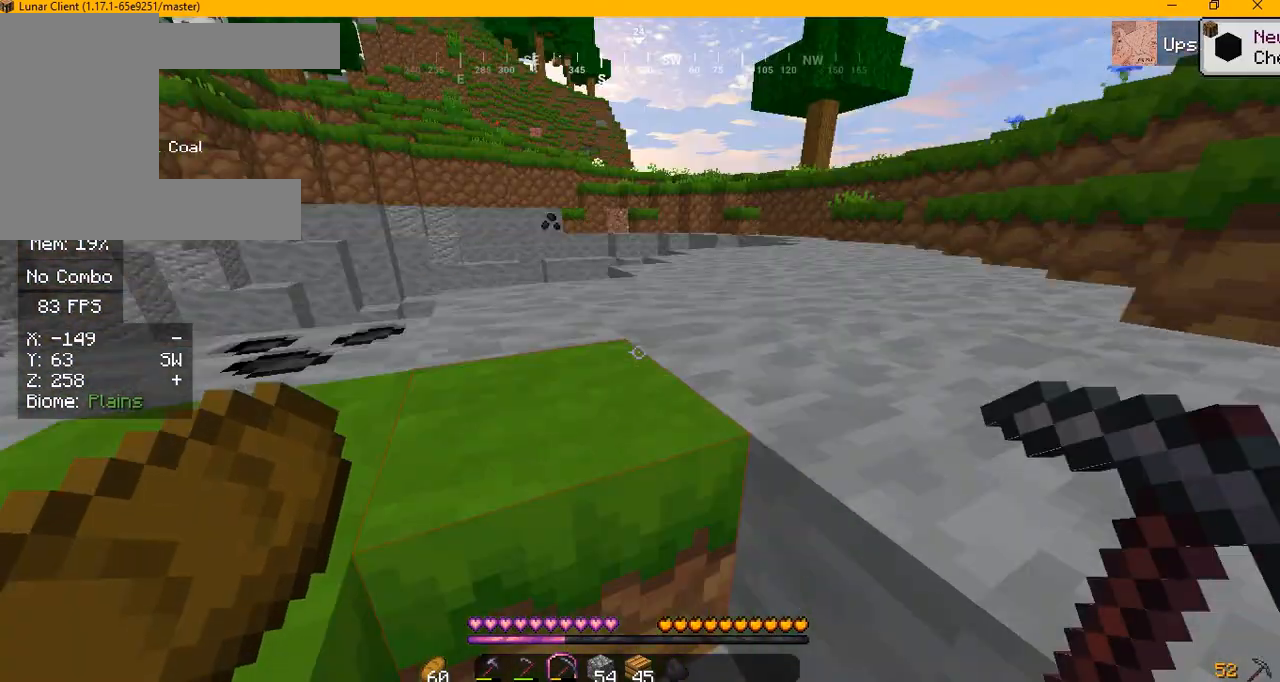
{"keys": [], "mouse": ["left"], "events": [[250, "mouse_left", "down"]]}
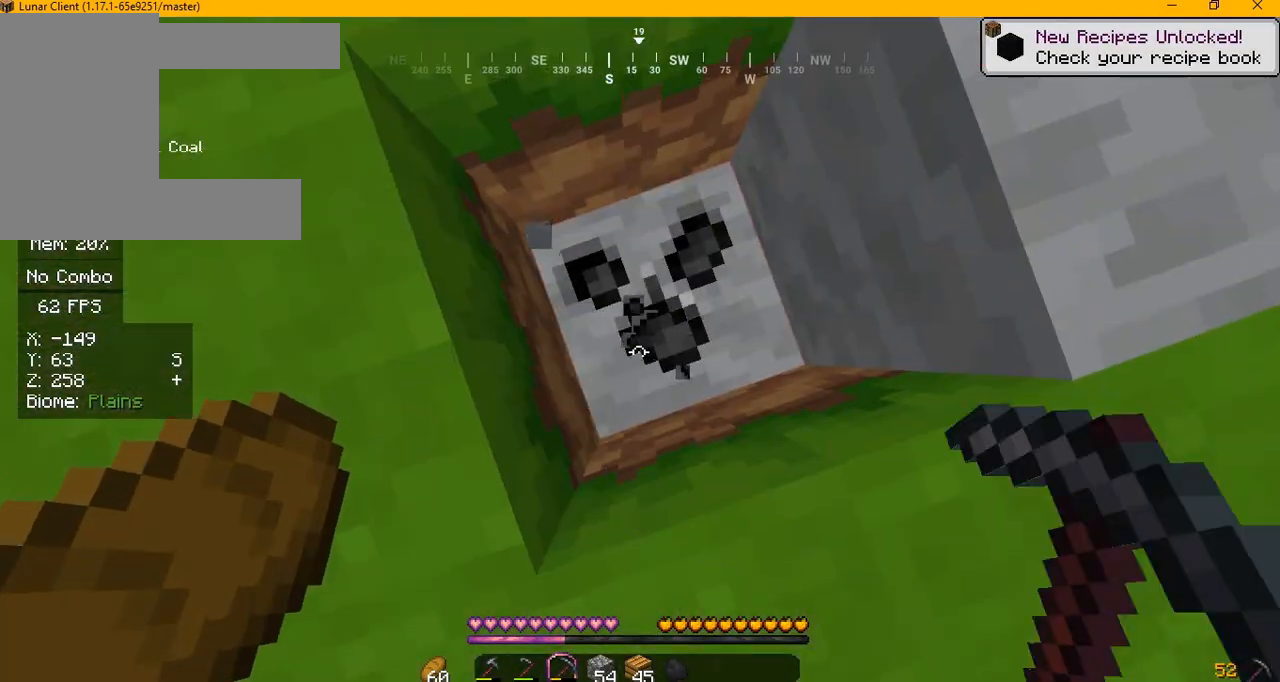
{"keys": [], "mouse": ["left"], "events": []}
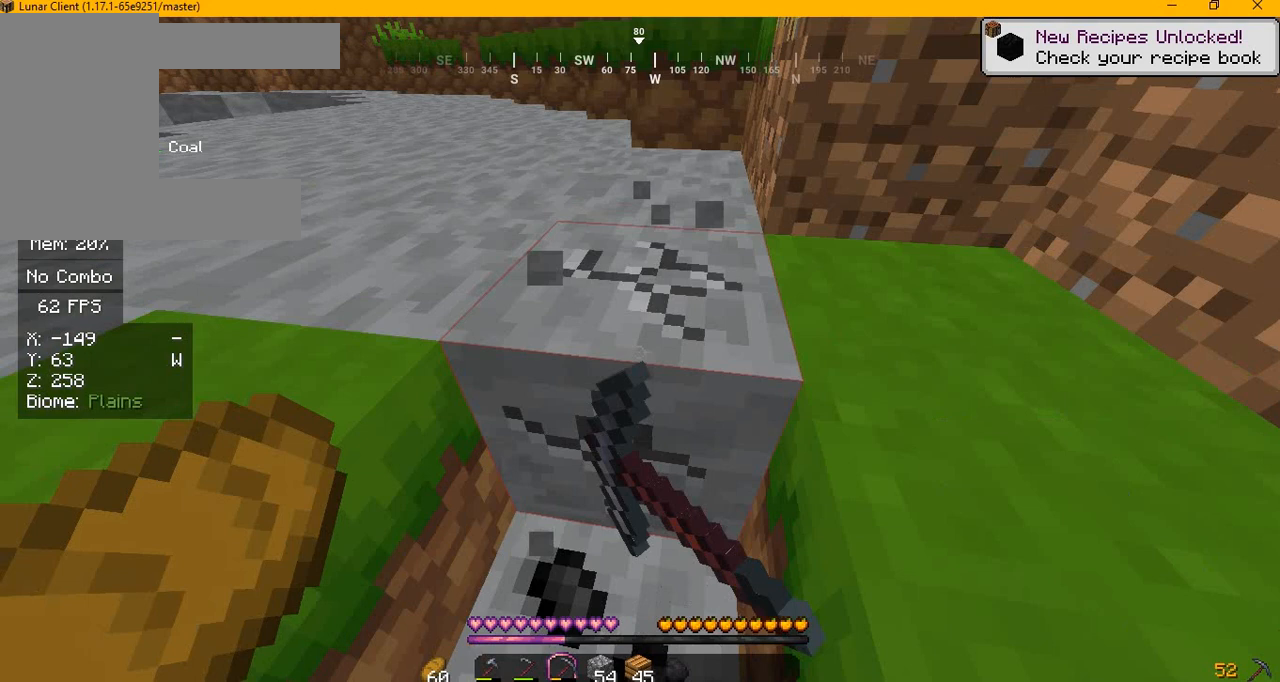
{"keys": [], "mouse": ["left"], "events": []}
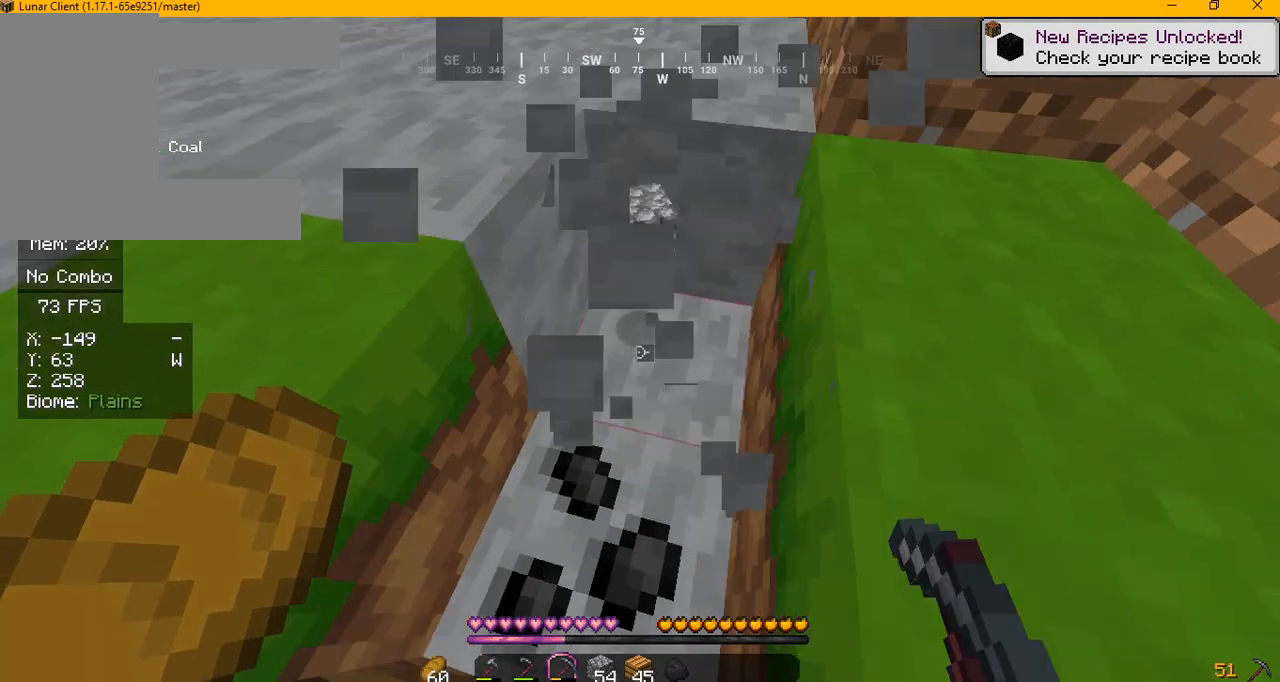
{"keys": [], "mouse": ["left"], "events": [[125, "d", "down"], [417, "d", "up"]]}
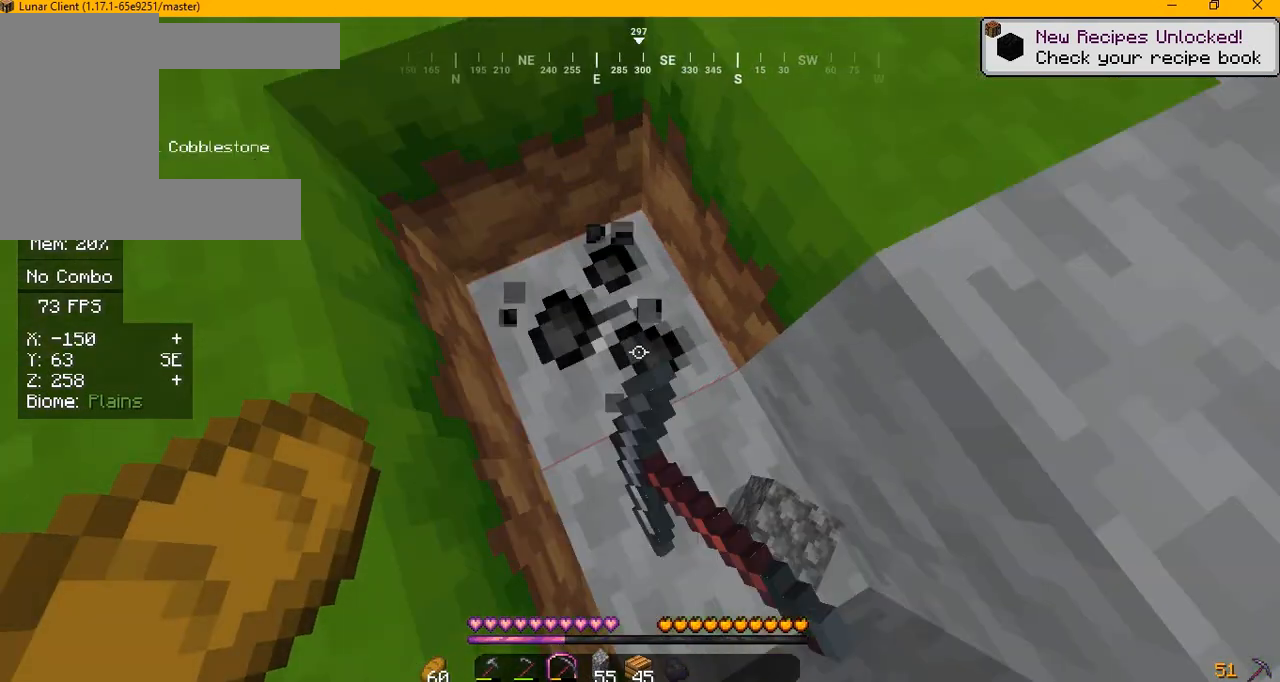
{"keys": [], "mouse": ["left"], "events": []}
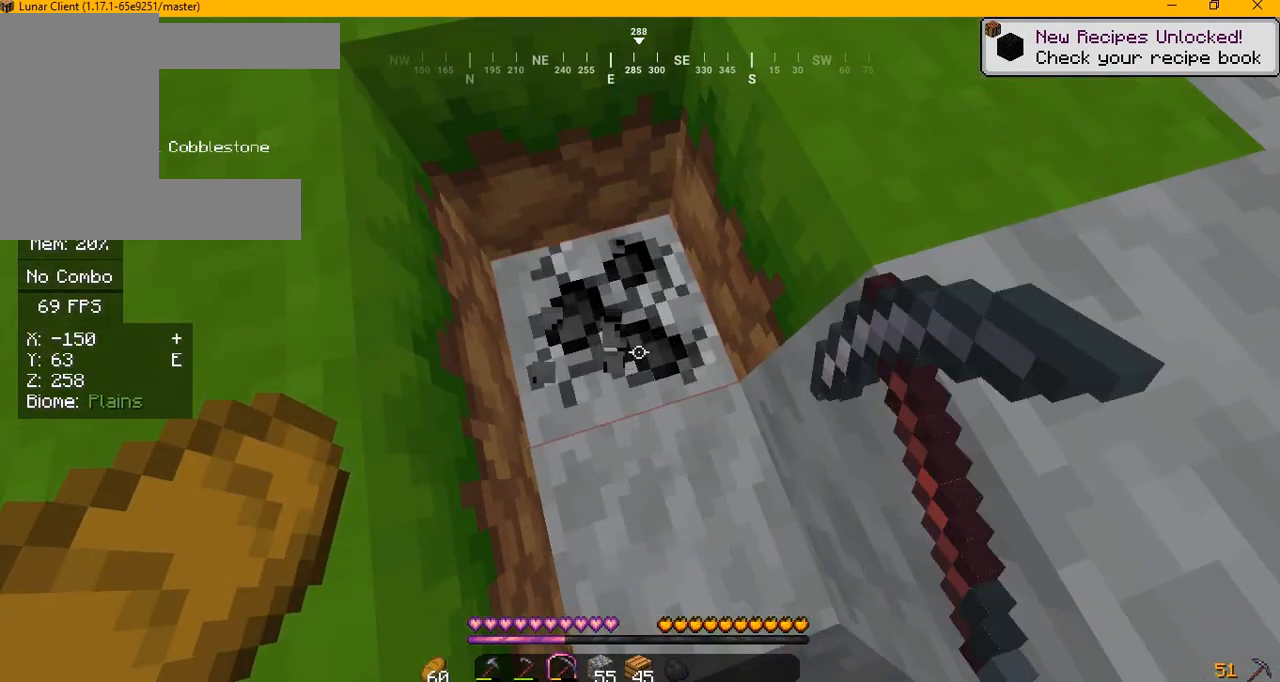
{"keys": ["a", "w"], "mouse": ["left"], "events": [[417, "a", "down"], [458, "w", "down"]]}
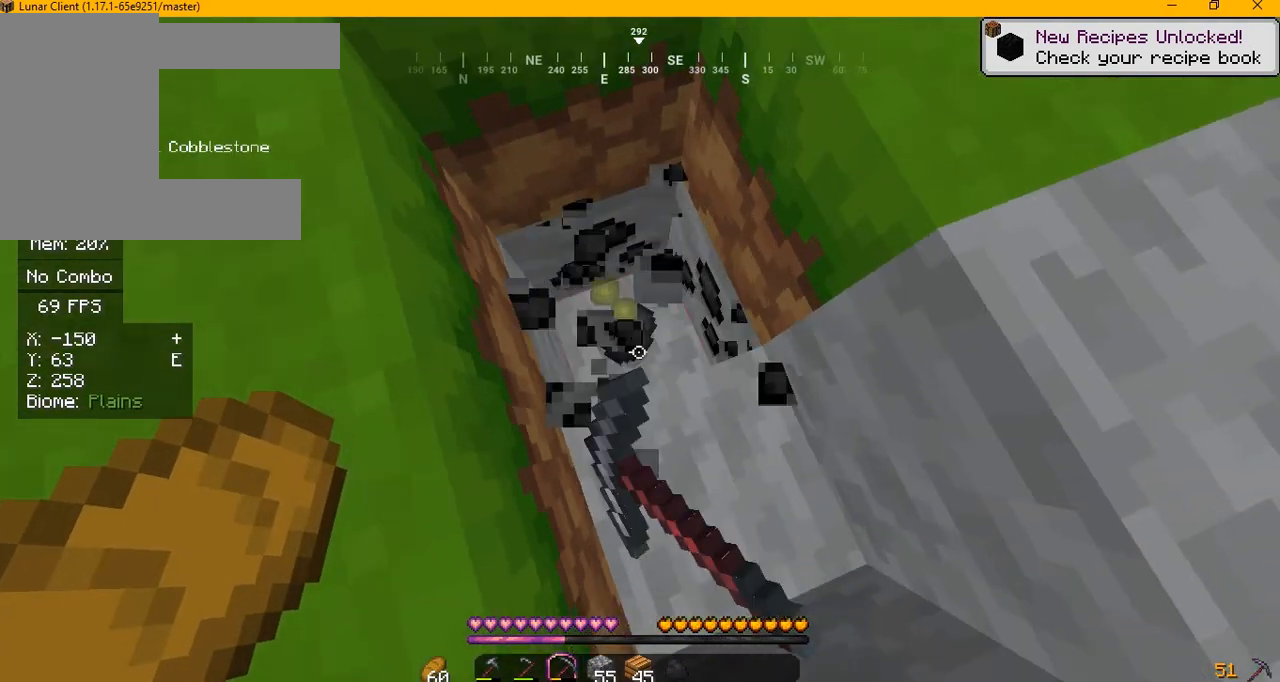
{"keys": [], "mouse": [], "events": [[167, "a", "up"], [250, "mouse_left", "up"], [250, "w", "up"]]}
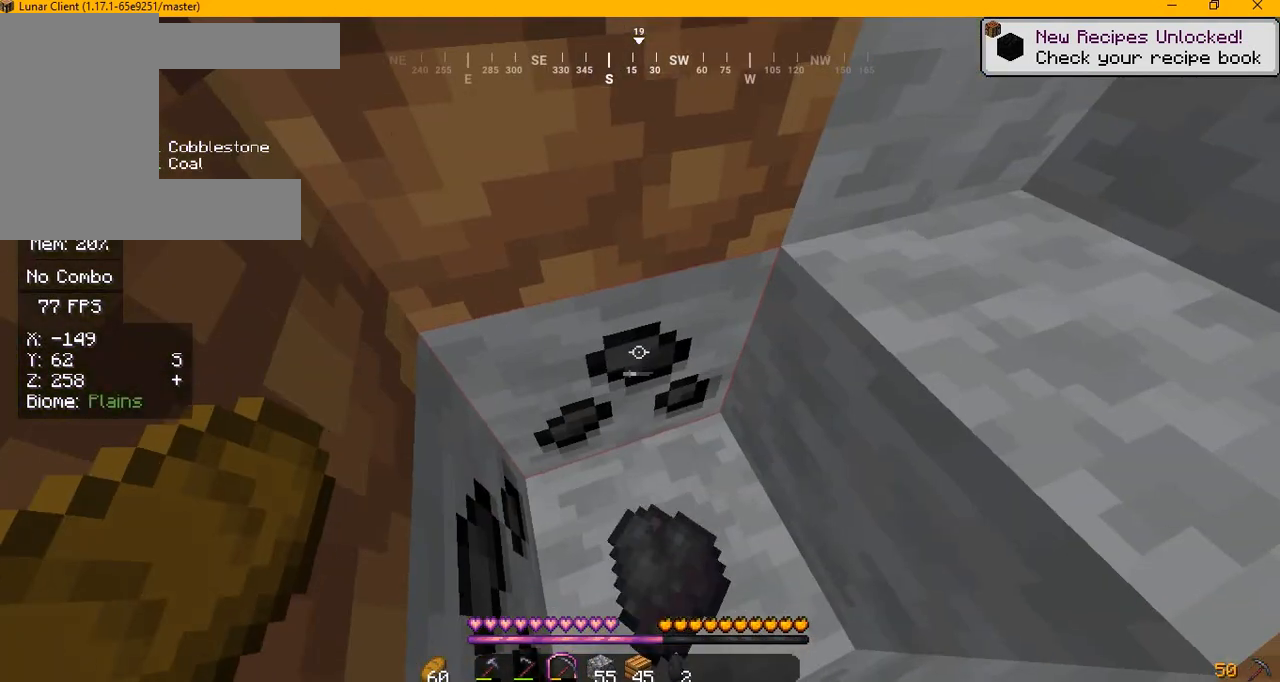
{"keys": [], "mouse": ["left"], "events": [[125, "mouse_left", "down"]]}
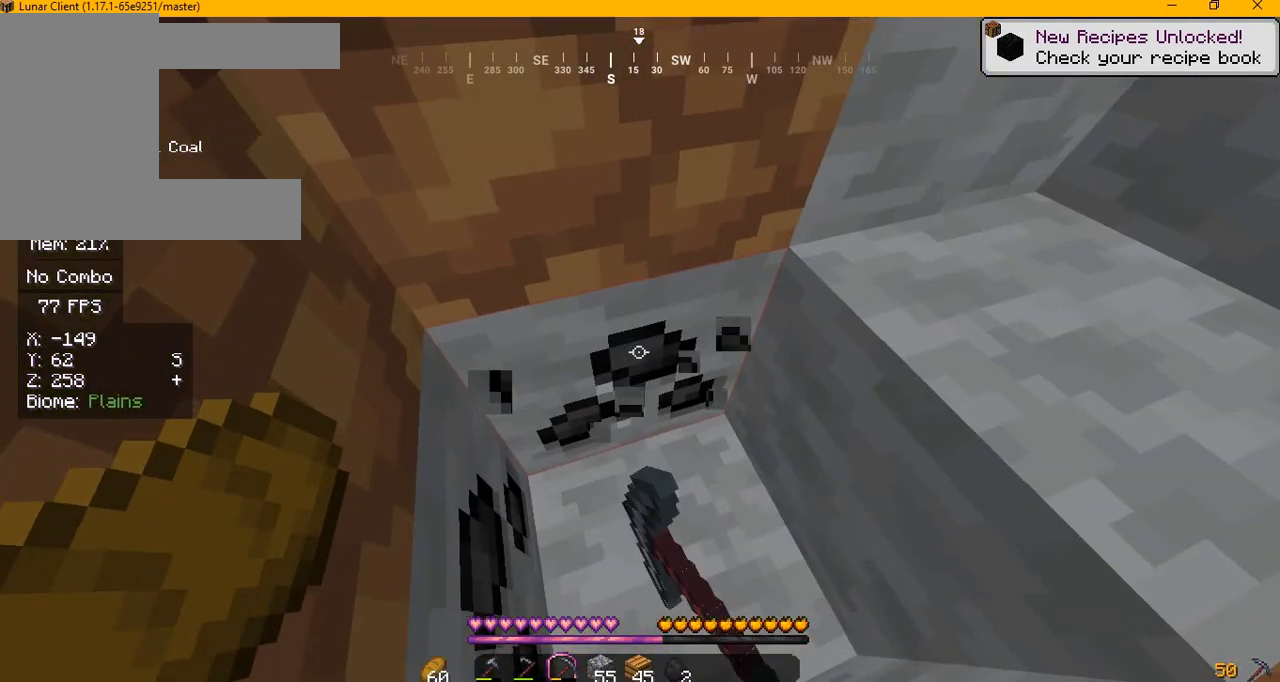
{"keys": [], "mouse": ["left"], "events": []}
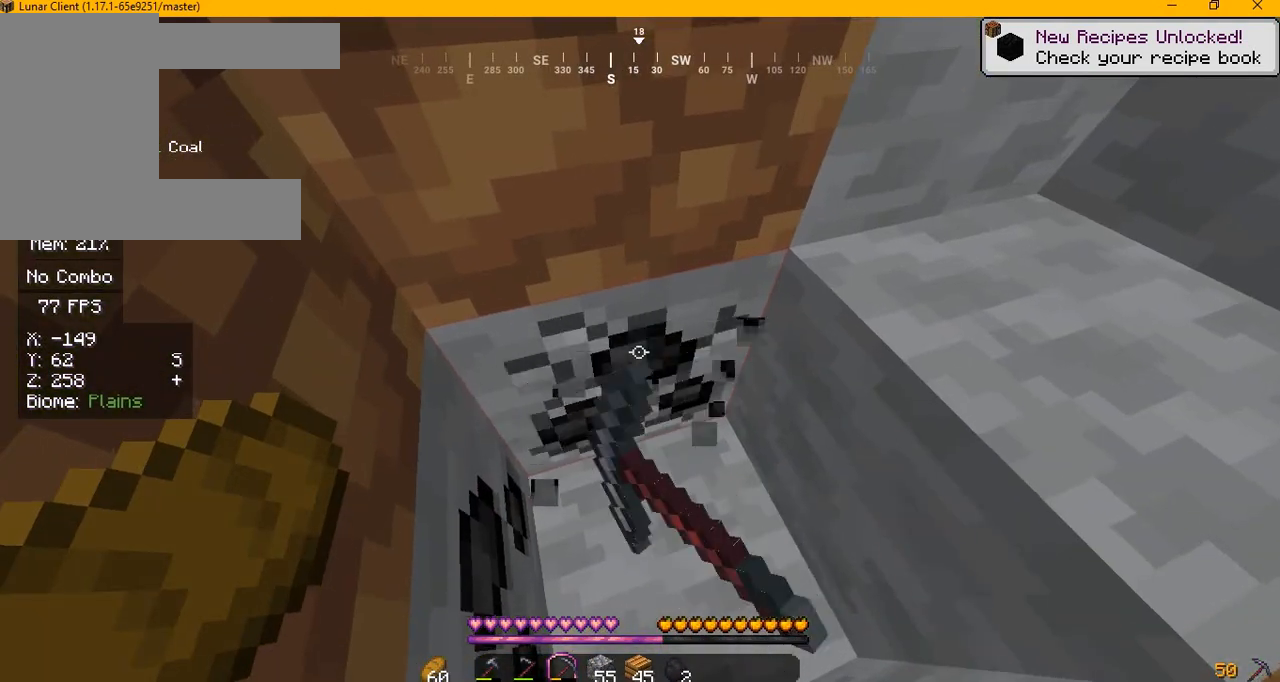
{"keys": ["d"], "mouse": ["left"], "events": [[458, "d", "down"]]}
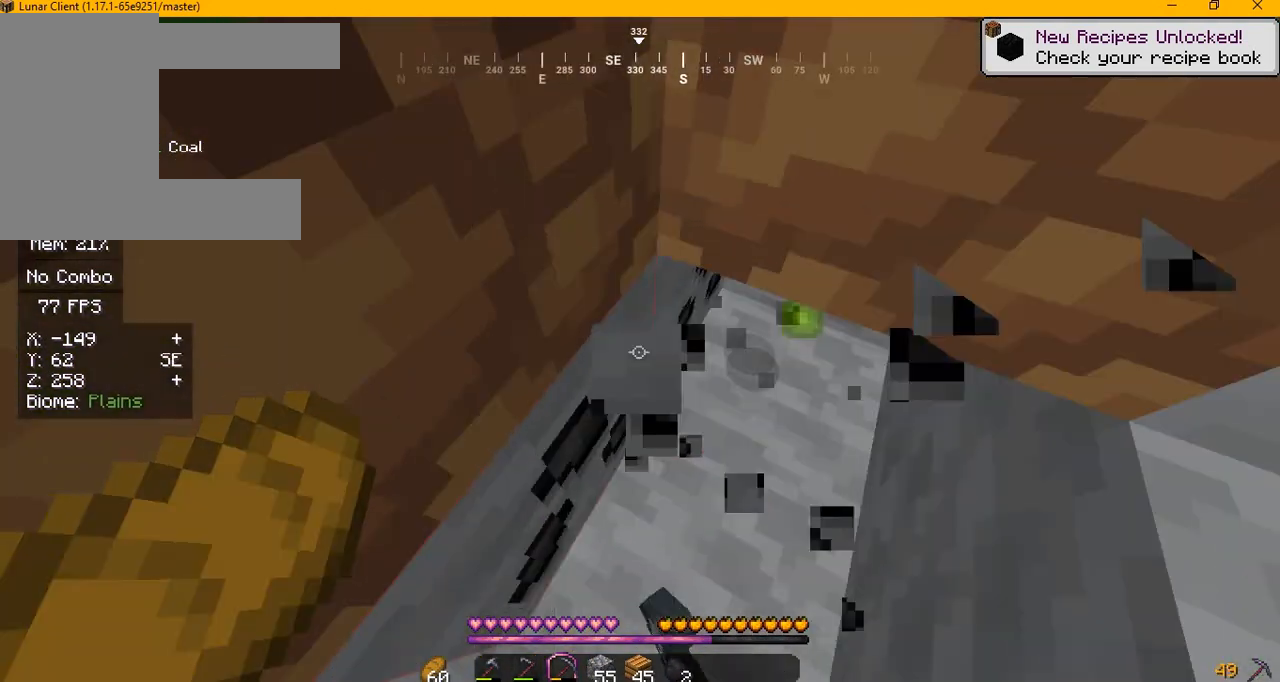
{"keys": [], "mouse": ["left"], "events": [[125, "s", "down"], [167, "d", "up"], [417, "s", "up"]]}
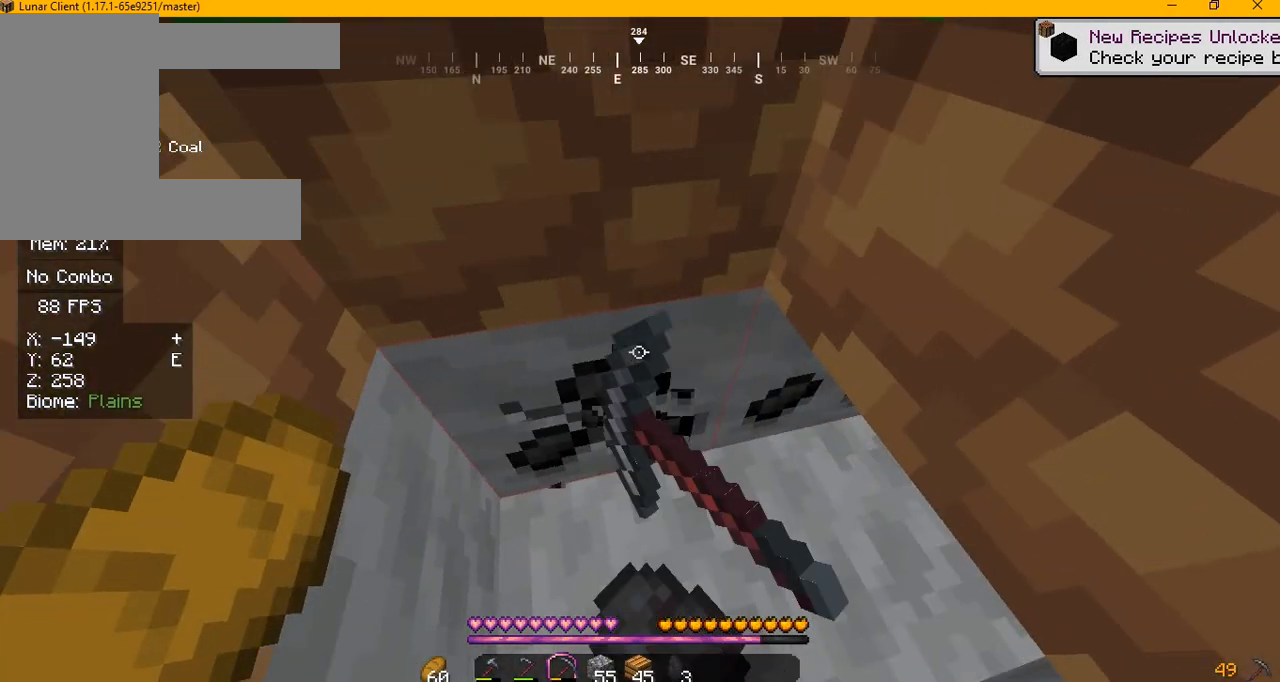
{"keys": [], "mouse": ["left"], "events": []}
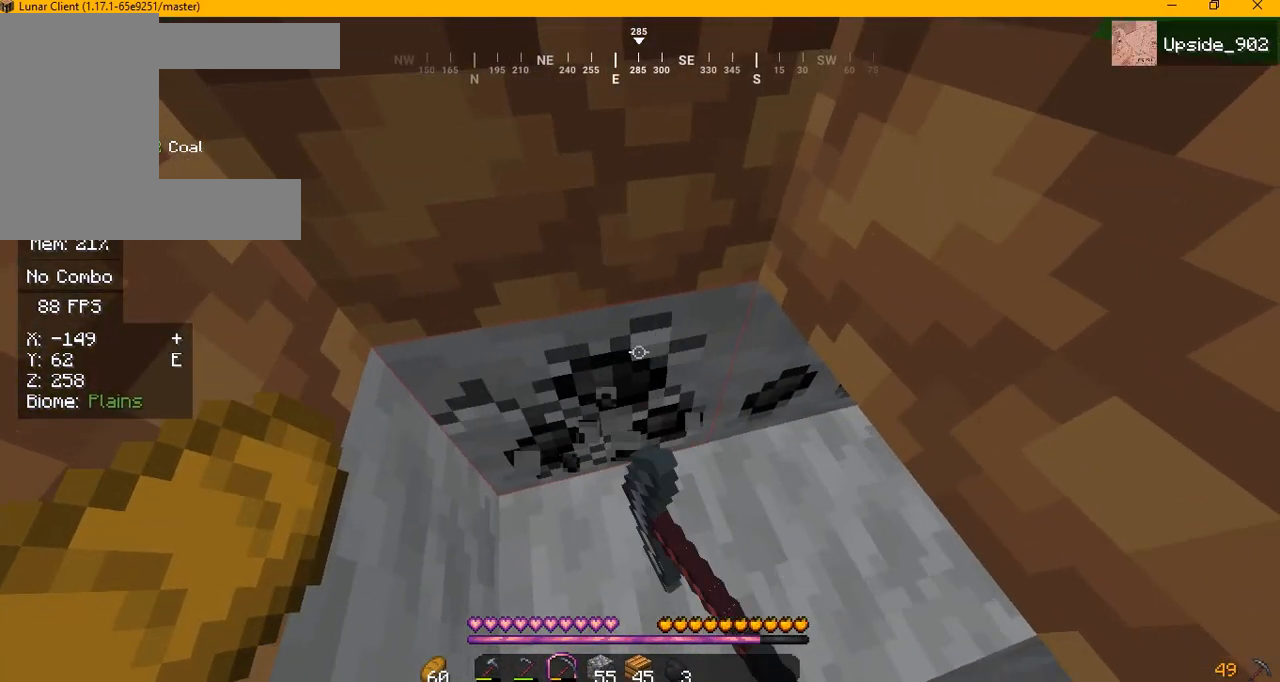
{"keys": [], "mouse": ["left"], "events": []}
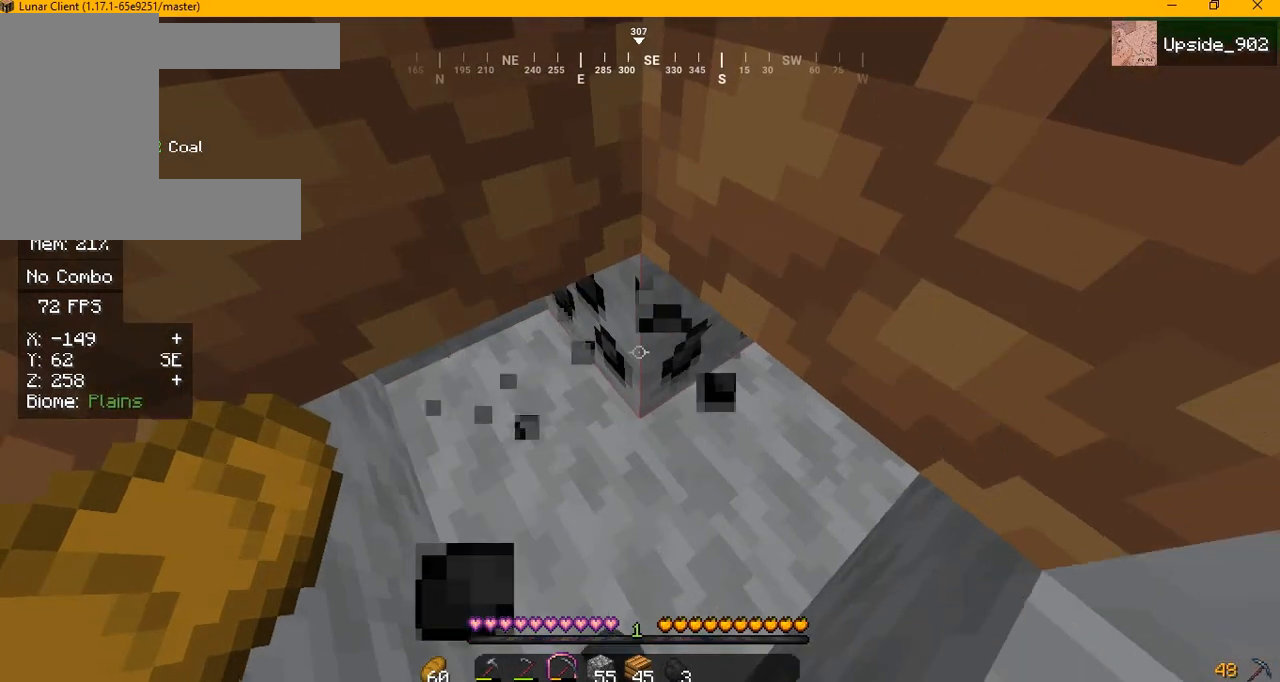
{"keys": [], "mouse": ["left"], "events": []}
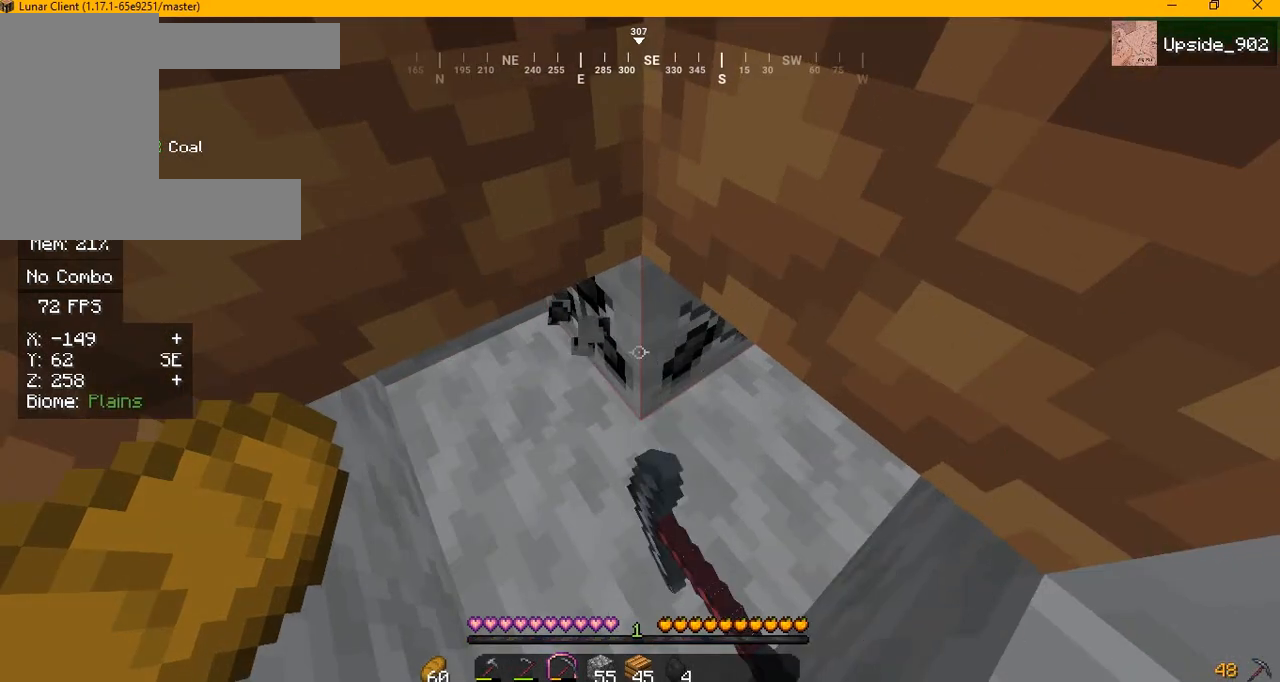
{"keys": [], "mouse": ["left"], "events": []}
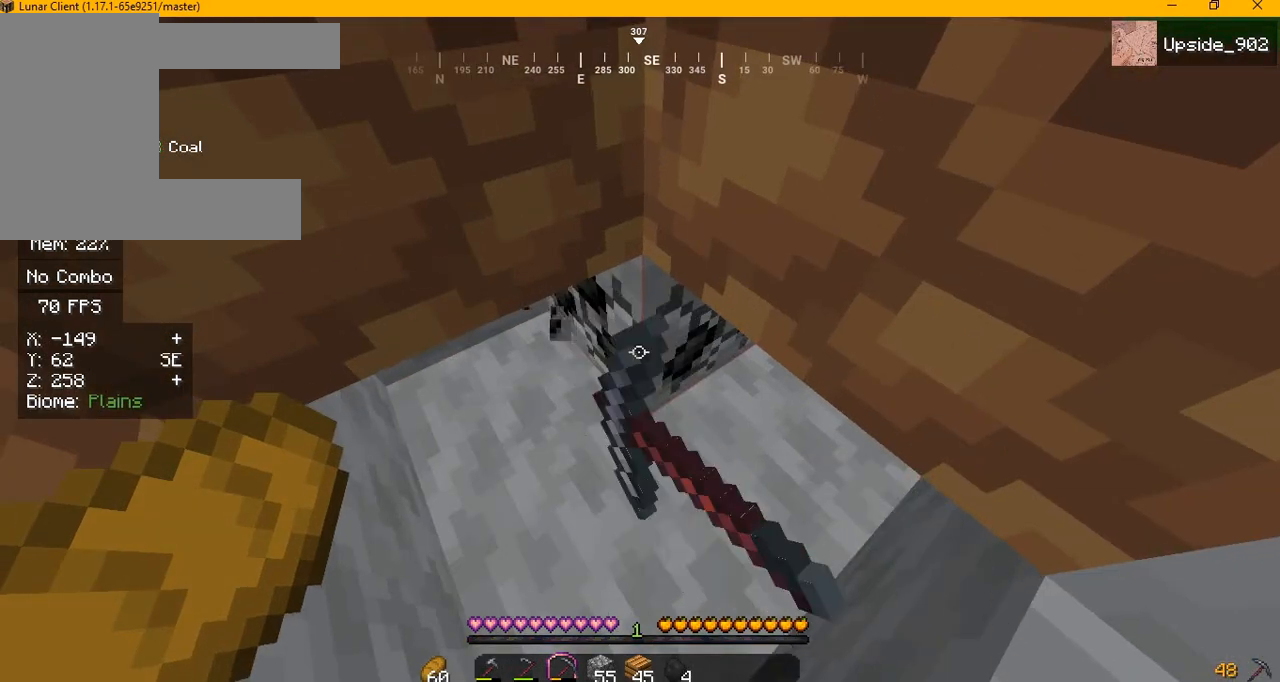
{"keys": [], "mouse": ["left"], "events": []}
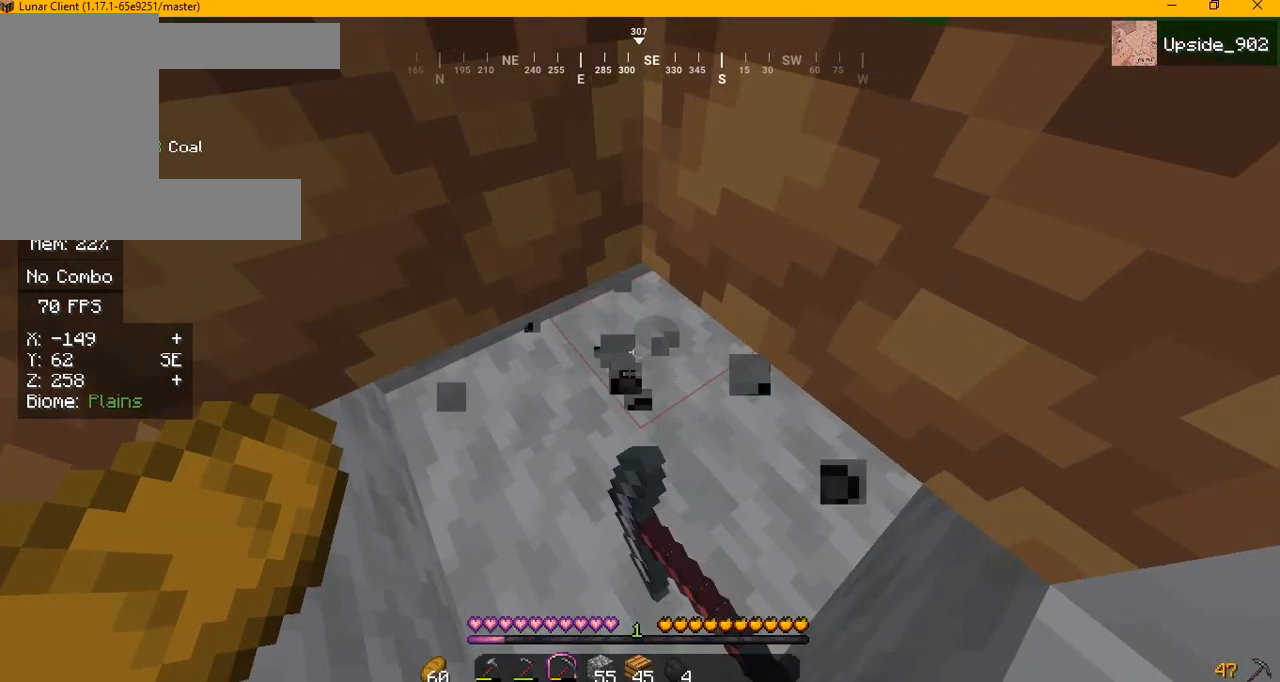
{"keys": [], "mouse": [], "events": [[42, "mouse_left", "up"], [42, "w", "down"], [125, "a", "down"], [458, "a", "up"], [458, "w", "up"]]}
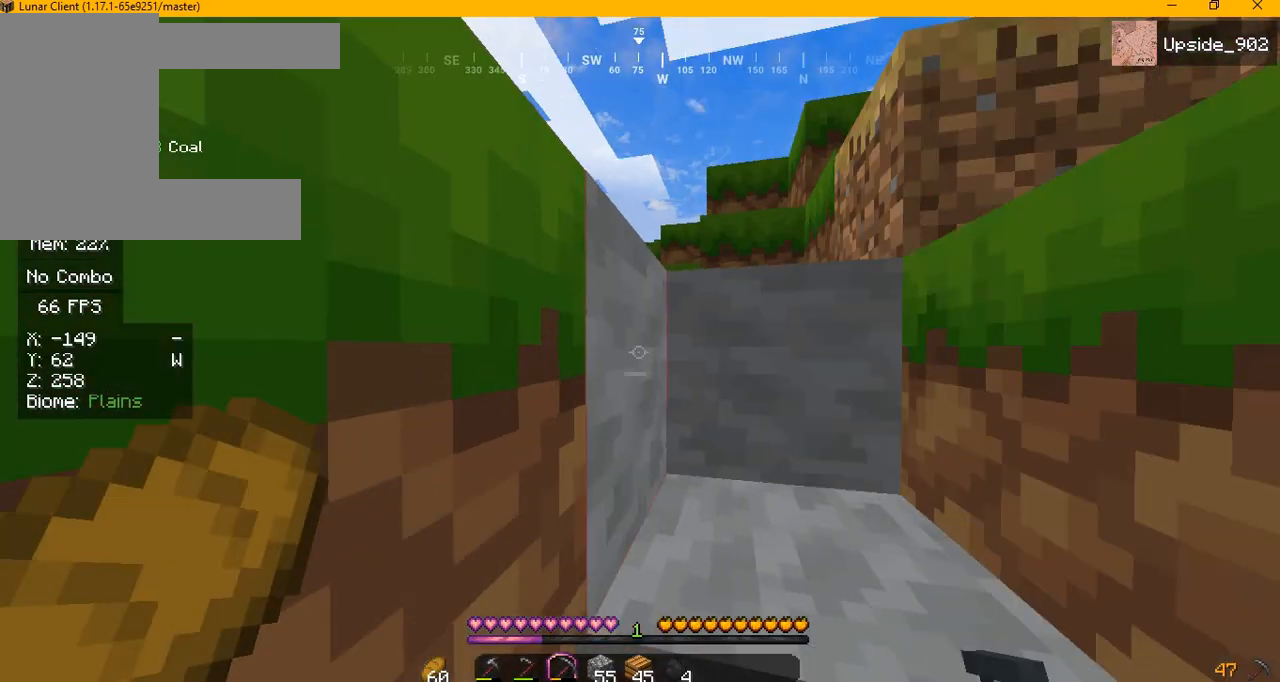
{"keys": ["d", "w"], "mouse": [], "events": [[125, "d", "down"], [125, "w", "down"]]}
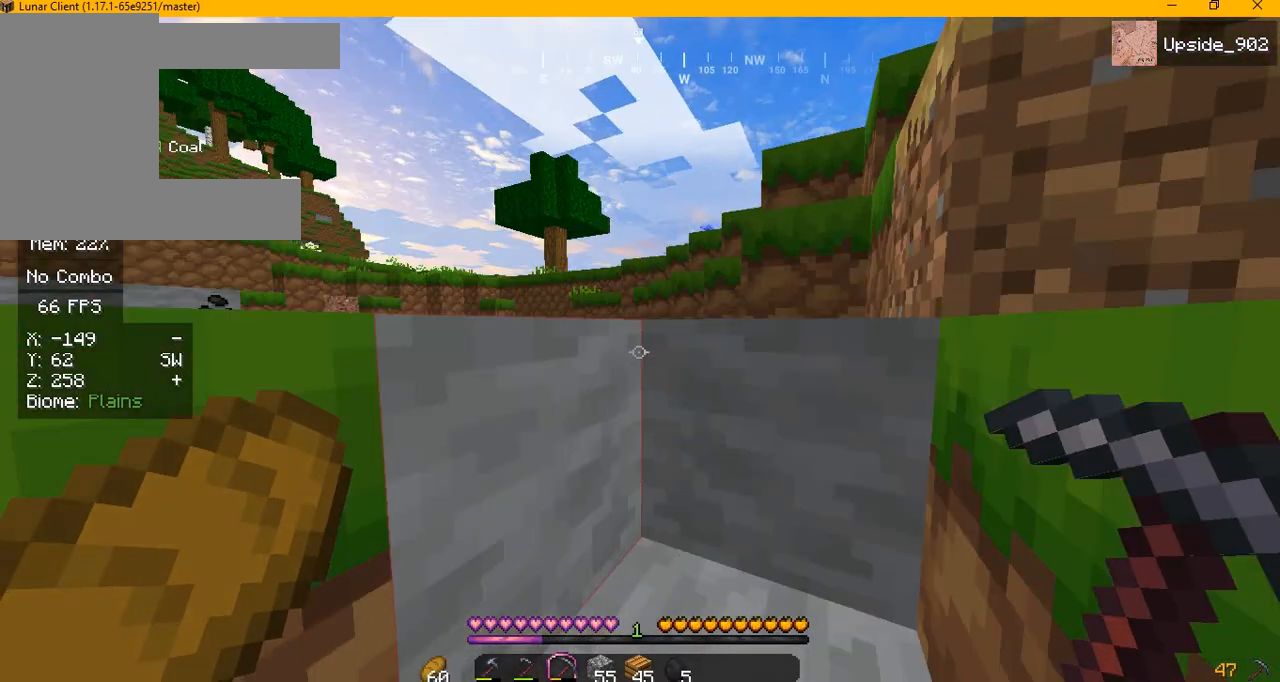
{"keys": ["w"], "mouse": [], "events": [[458, "d", "up"]]}
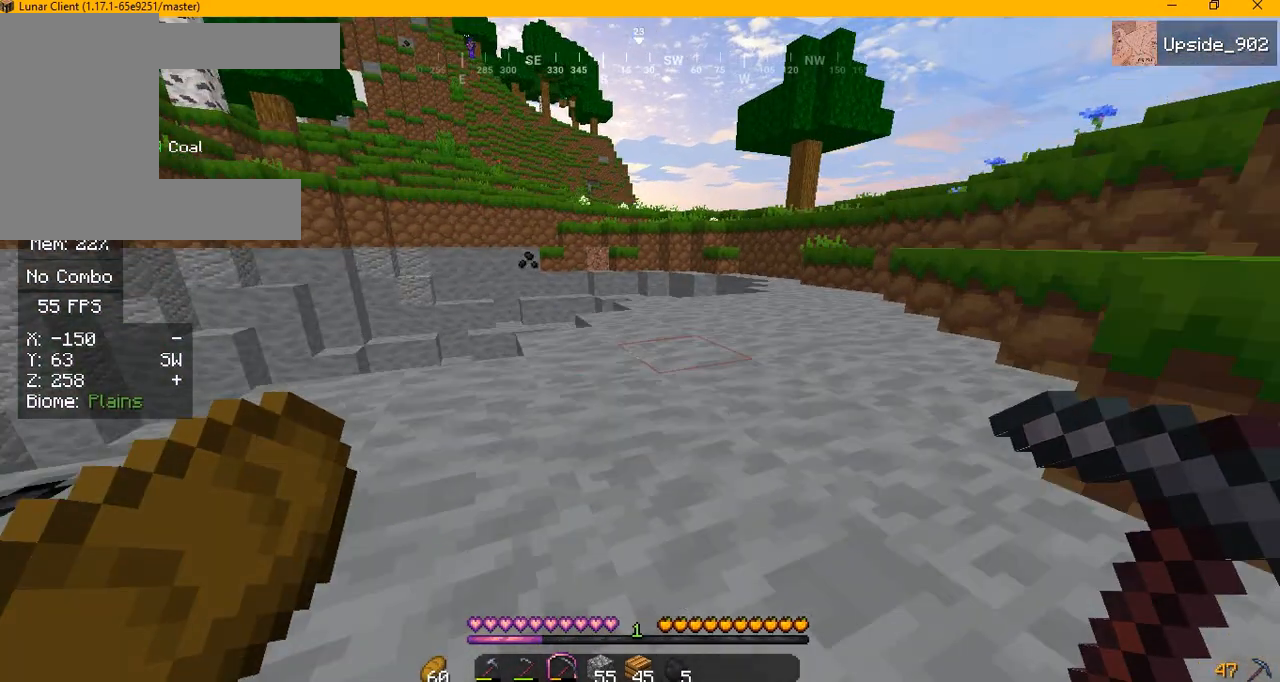
{"keys": [], "mouse": [], "events": [[417, "w", "up"]]}
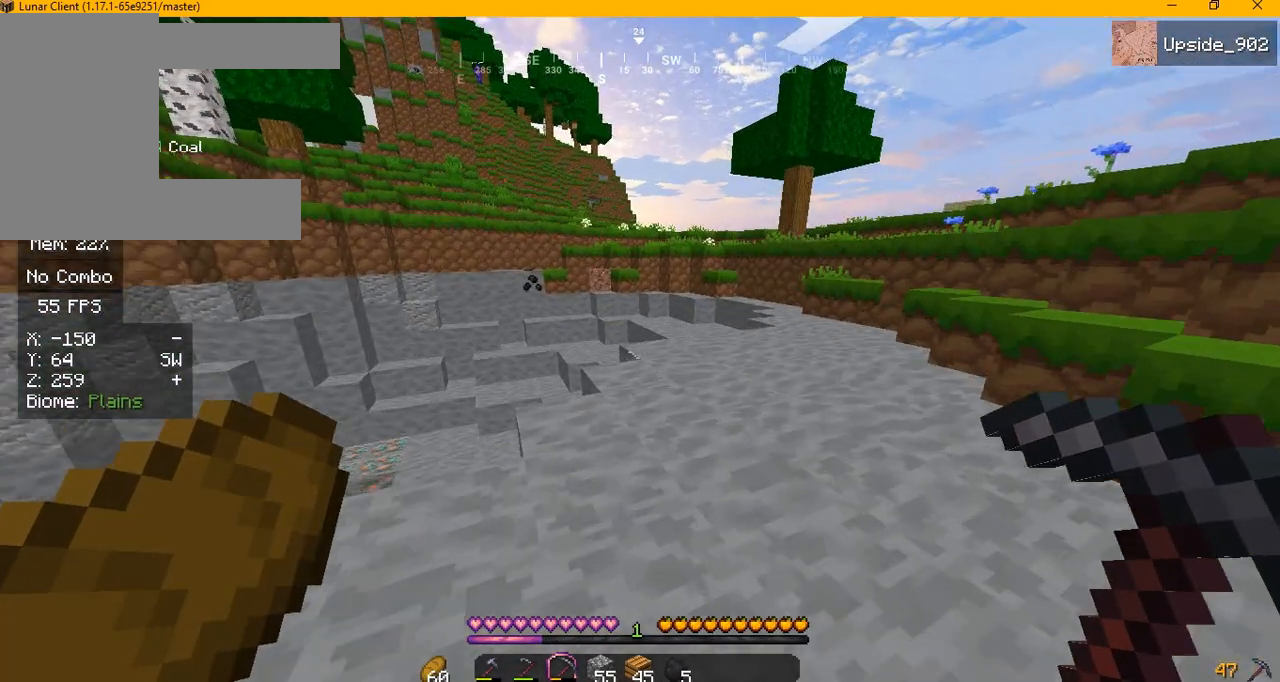
{"keys": [], "mouse": [], "events": []}
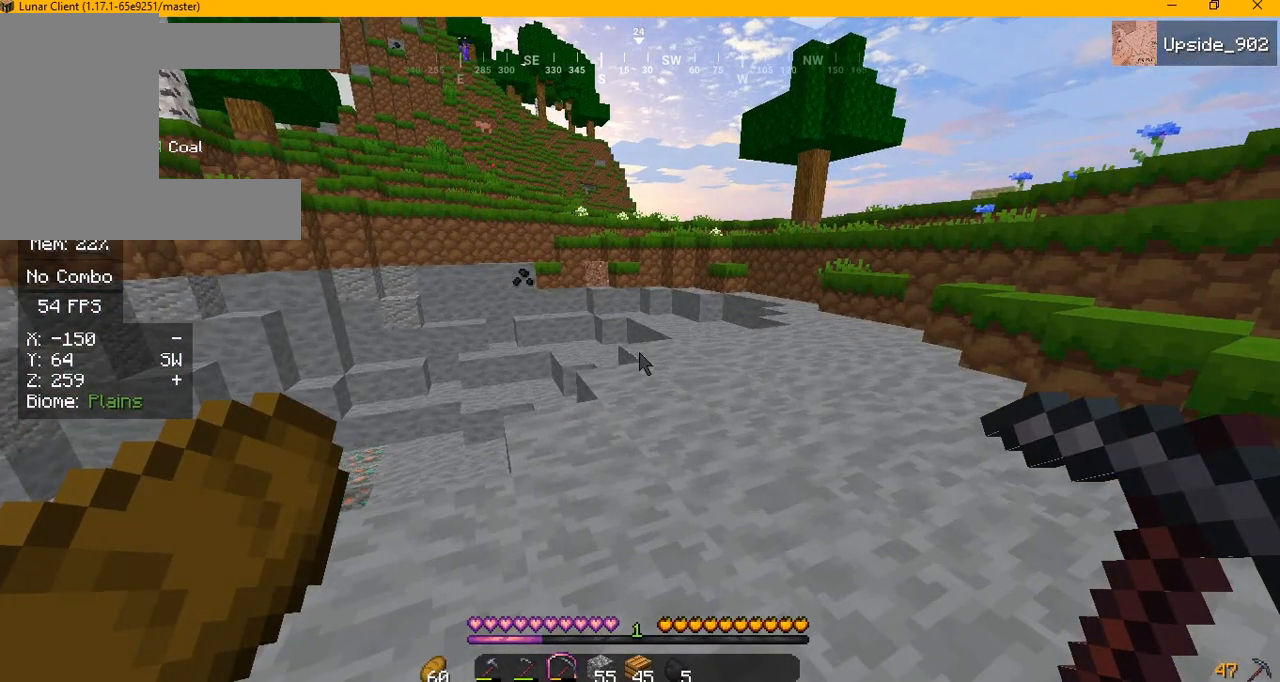
{"keys": [], "mouse": [], "events": []}
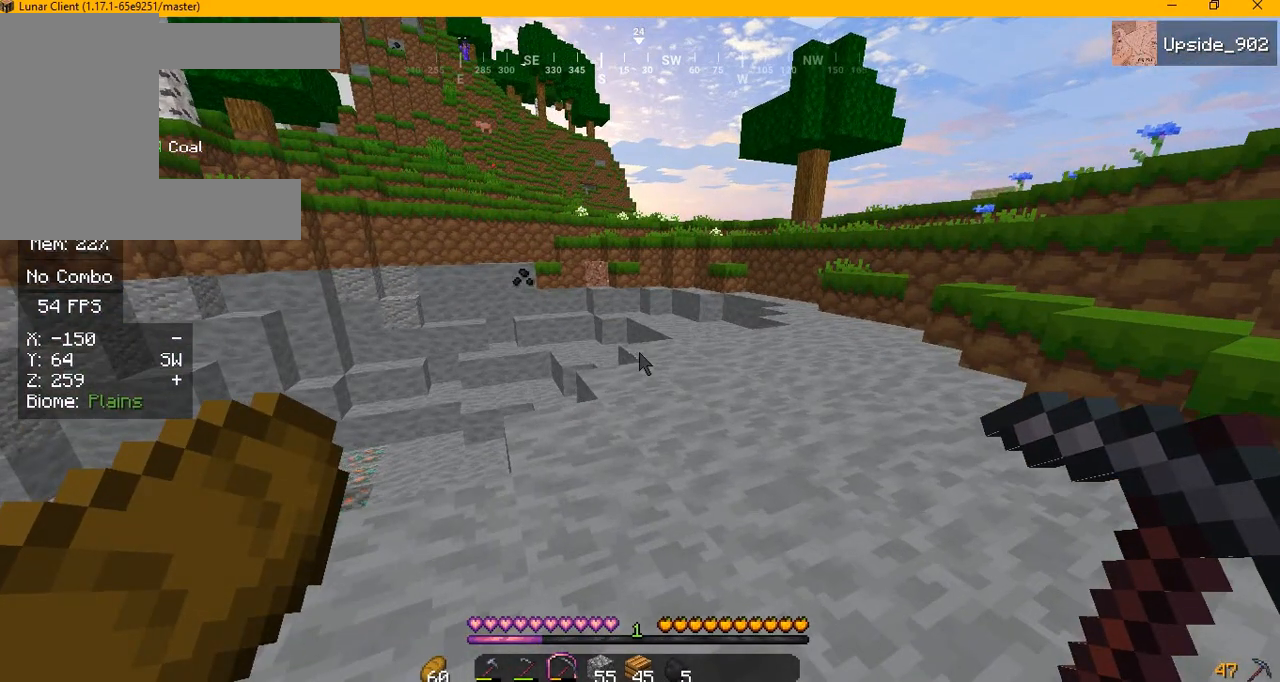
{"keys": [], "mouse": [], "events": []}
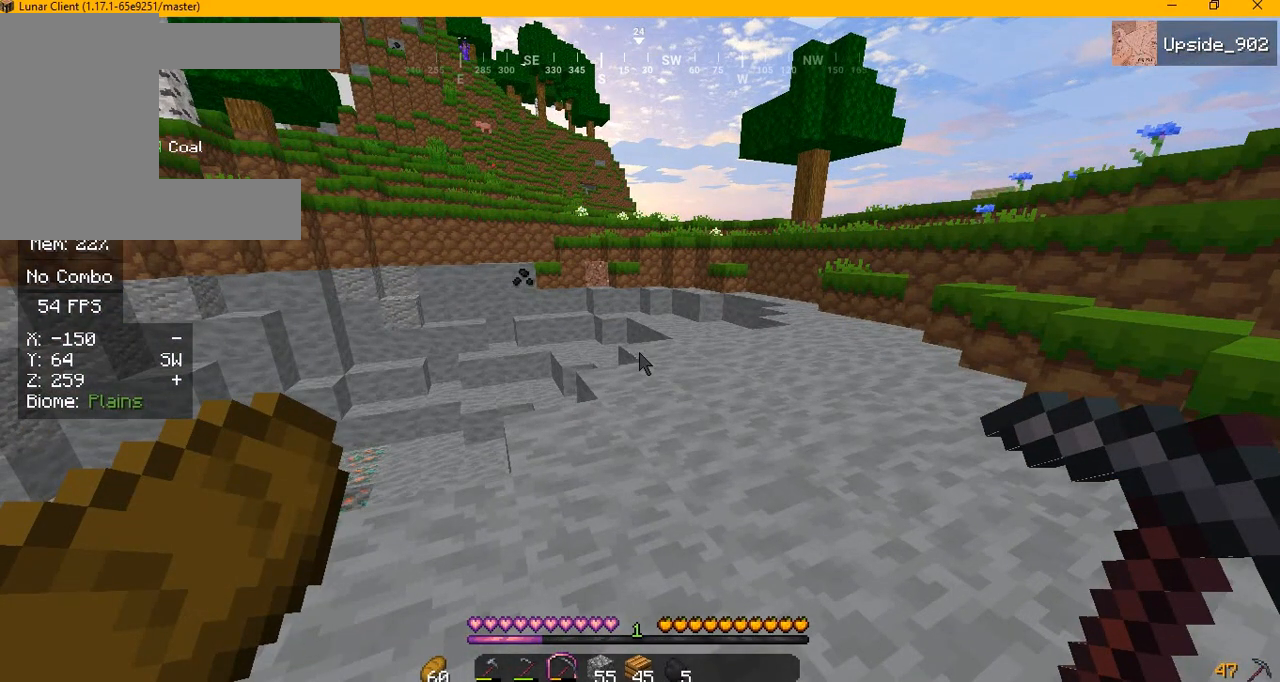
{"keys": [], "mouse": [], "events": []}
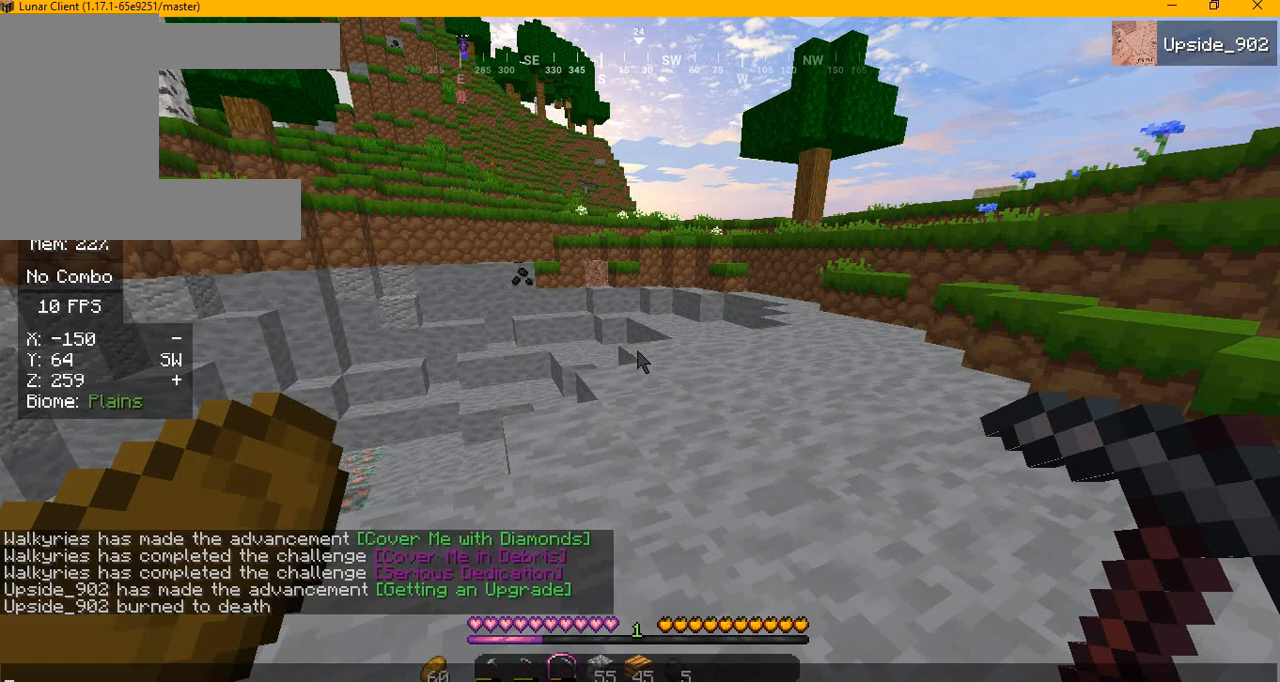
{"keys": [], "mouse": [], "events": []}
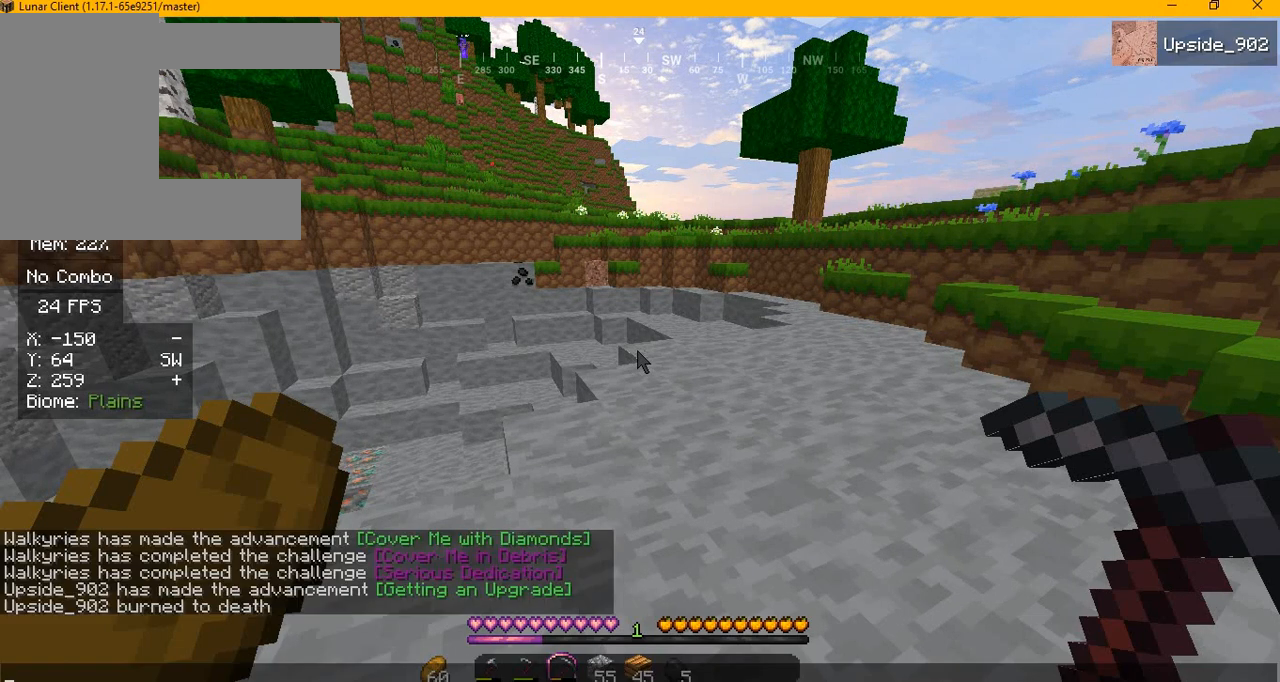
{"keys": [], "mouse": [], "events": []}
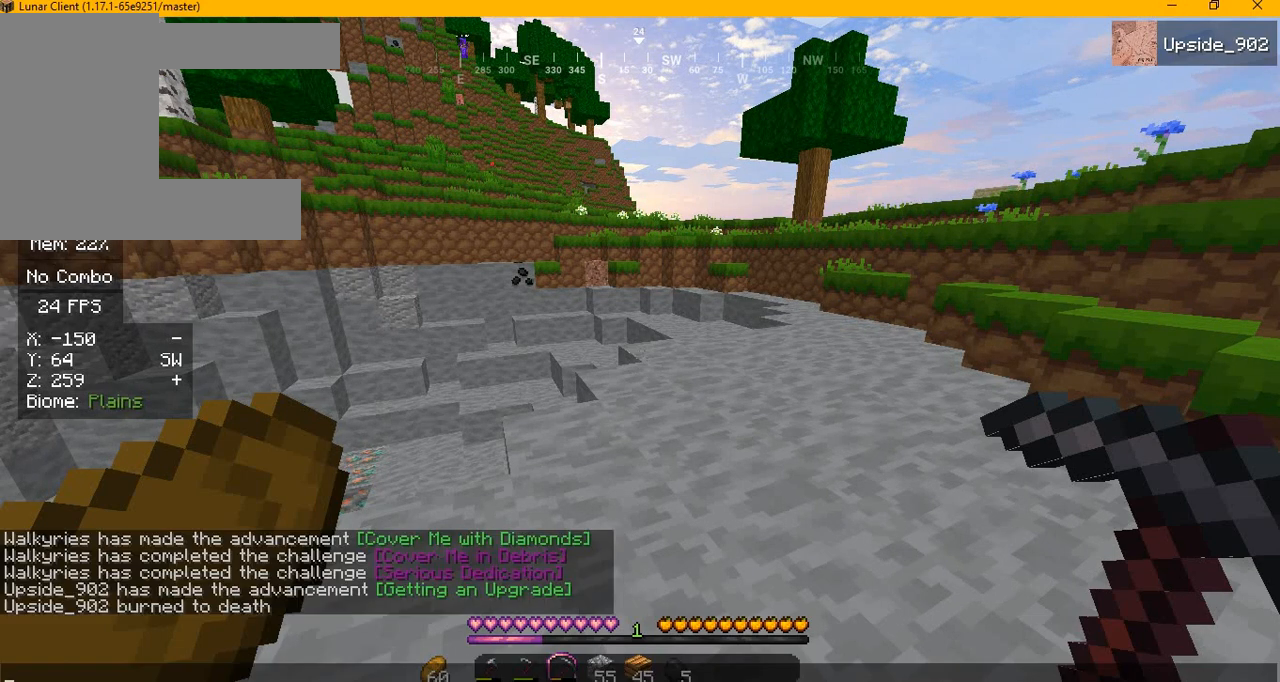
{"keys": [], "mouse": [], "events": []}
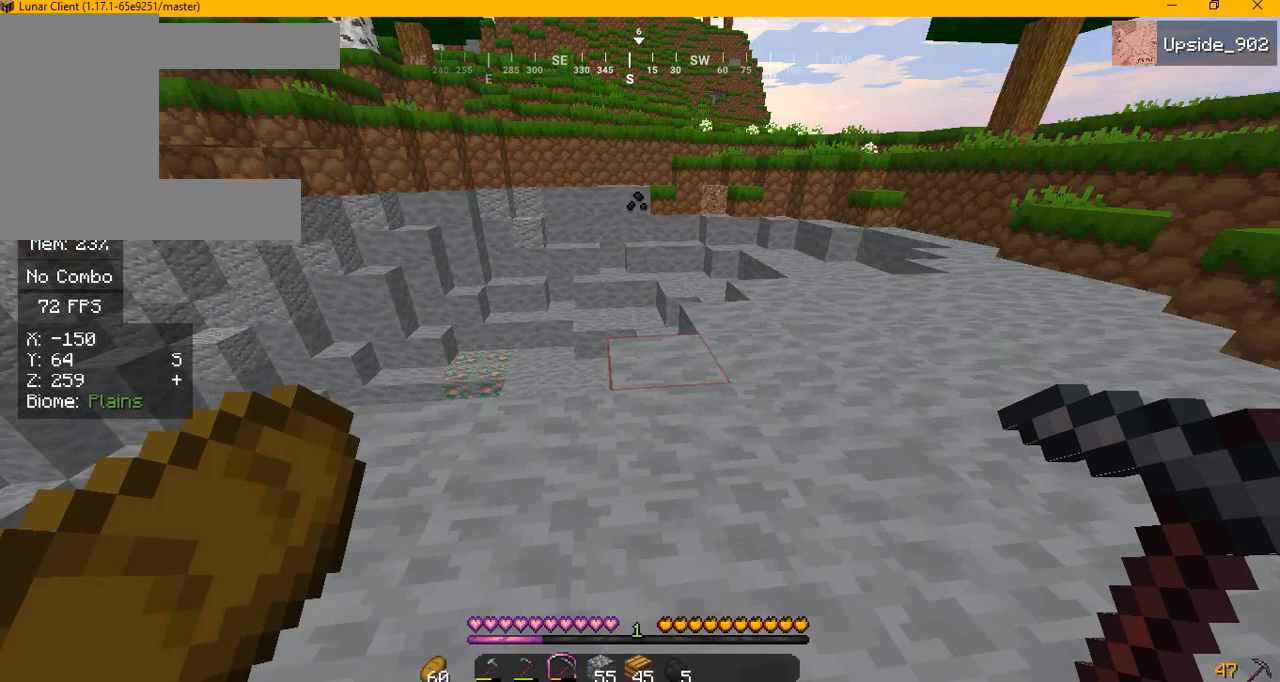
{"keys": ["w"], "mouse": [], "events": [[458, "w", "down"]]}
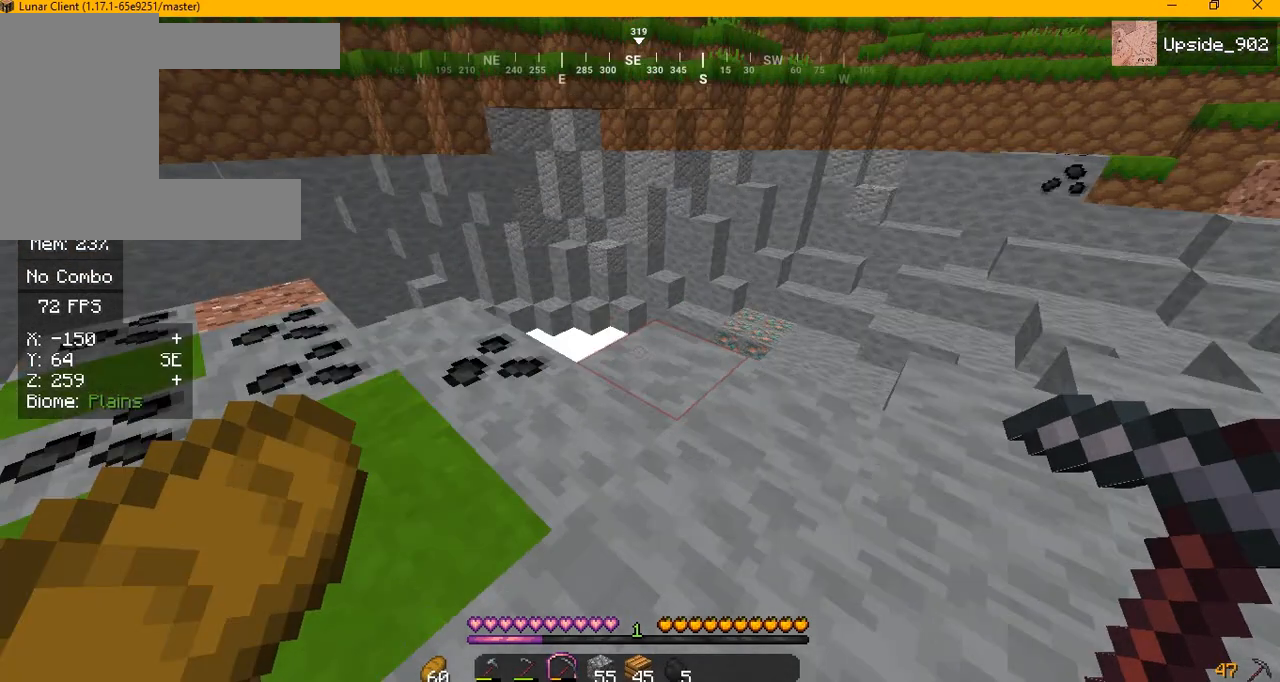
{"keys": [], "mouse": ["left"], "events": [[292, "mouse_left", "down"], [375, "w", "up"]]}